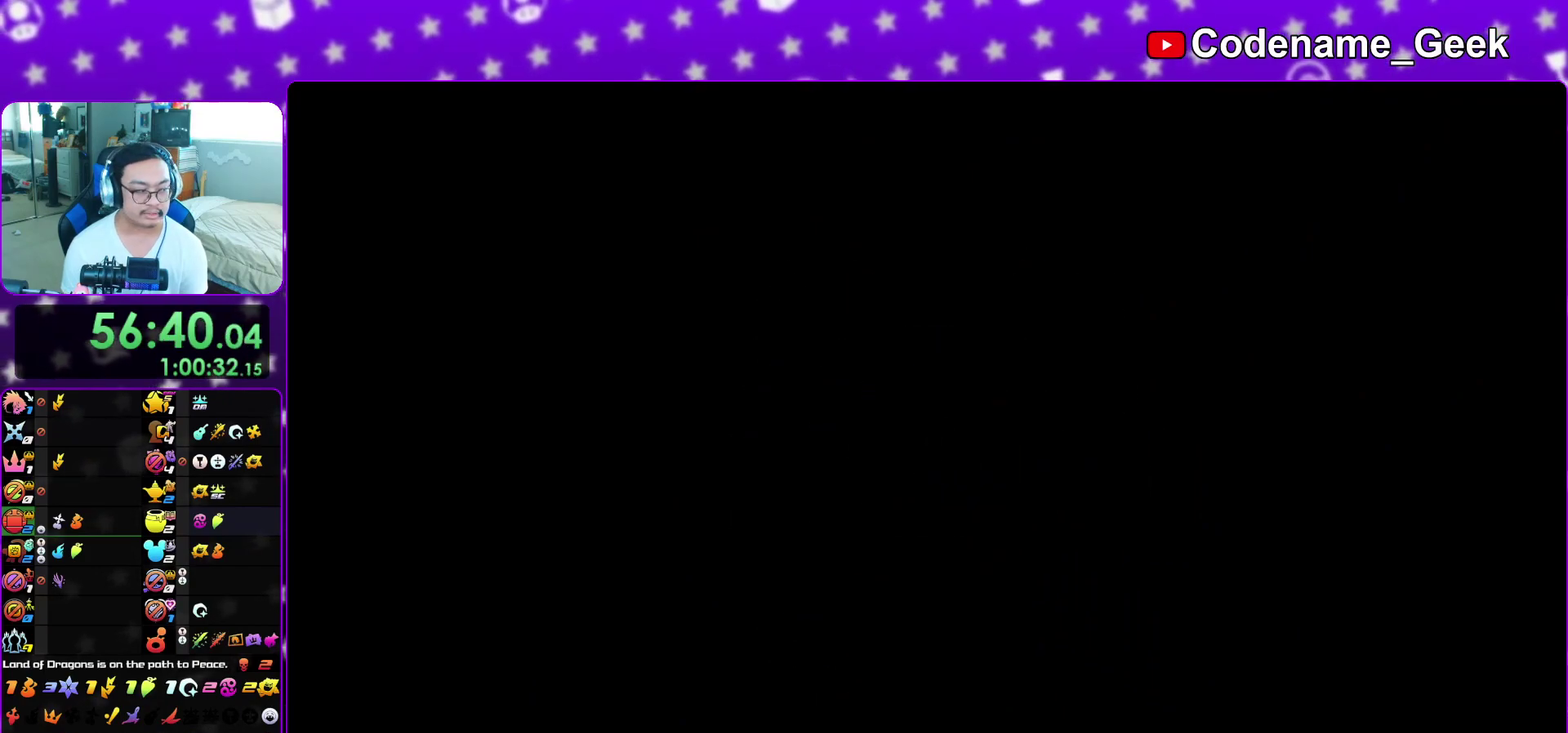
Gameplay with a controller (Nintendo layout); each line is a JSON object with the inputs held at the frame after it (dt_ms = milliseconds from this image to that frame). "events" lists button and stick changes between this image and that frame as [ms after this image, input, new state], when the widget could be followed in between. This overlay highlights the sticks when they move; stick clicks (L3 R3) are not distinguishable. Not read: L3 R3 SELECT START.
{"dt_ms": 600, "buttons": ["B"], "left_stick": "down", "right_stick": "center", "events": [[33, "A", "down"], [33, "B", "up"], [100, "A", "up"], [100, "B", "down"], [167, "left_stick", "down"], [183, "A", "down"], [183, "B", "up"], [267, "B", "down"], [317, "B", "up"], [383, "B", "down"], [400, "A", "up"], [467, "A", "down"], [483, "B", "up"], [533, "A", "up"], [533, "B", "down"]]}
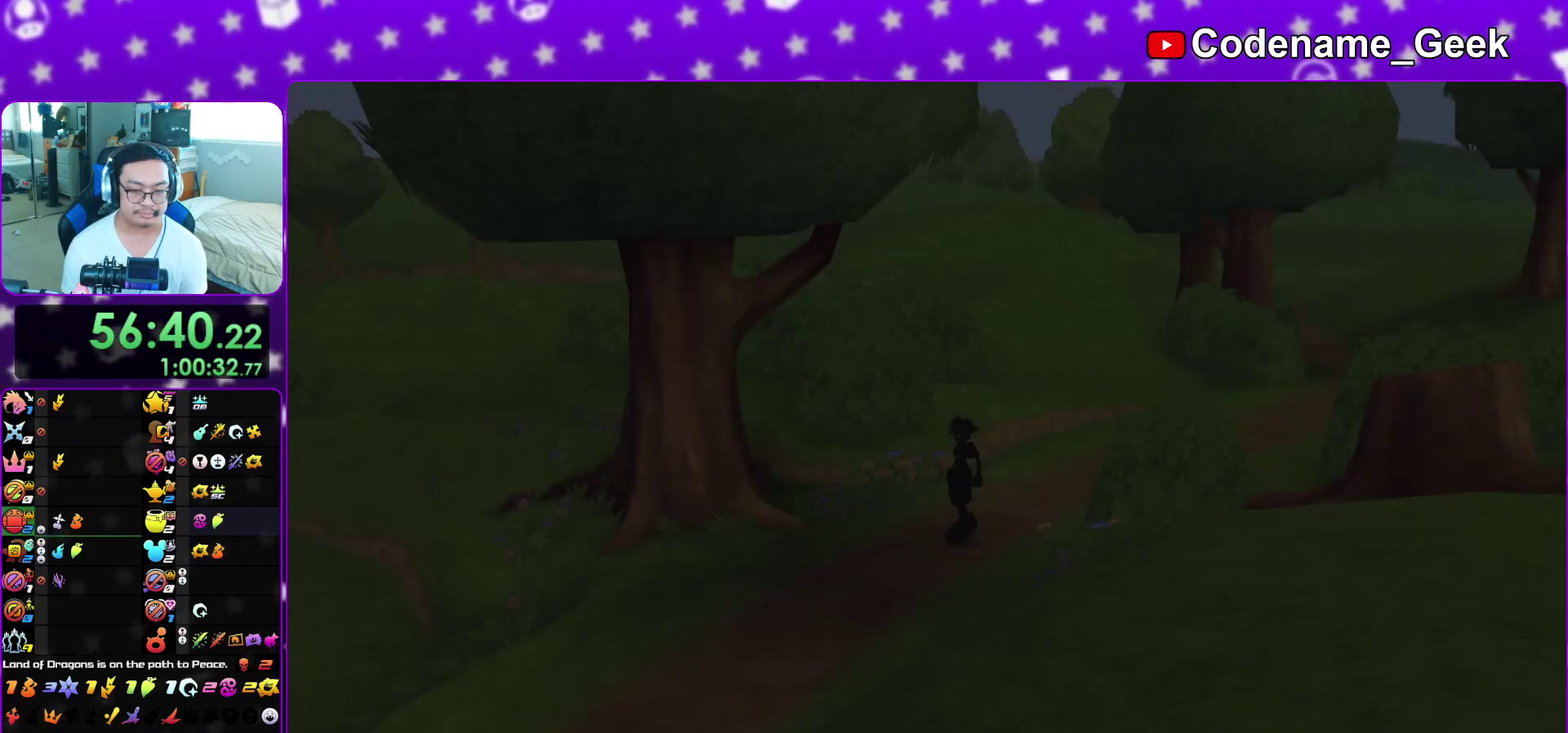
{"dt_ms": 300, "buttons": ["A"], "left_stick": "down", "right_stick": "center", "events": [[17, "A", "down"], [17, "B", "up"], [83, "B", "down"], [100, "A", "up"], [150, "A", "down"], [167, "B", "up"], [233, "A", "up"], [233, "B", "down"], [300, "A", "down"], [300, "B", "up"]]}
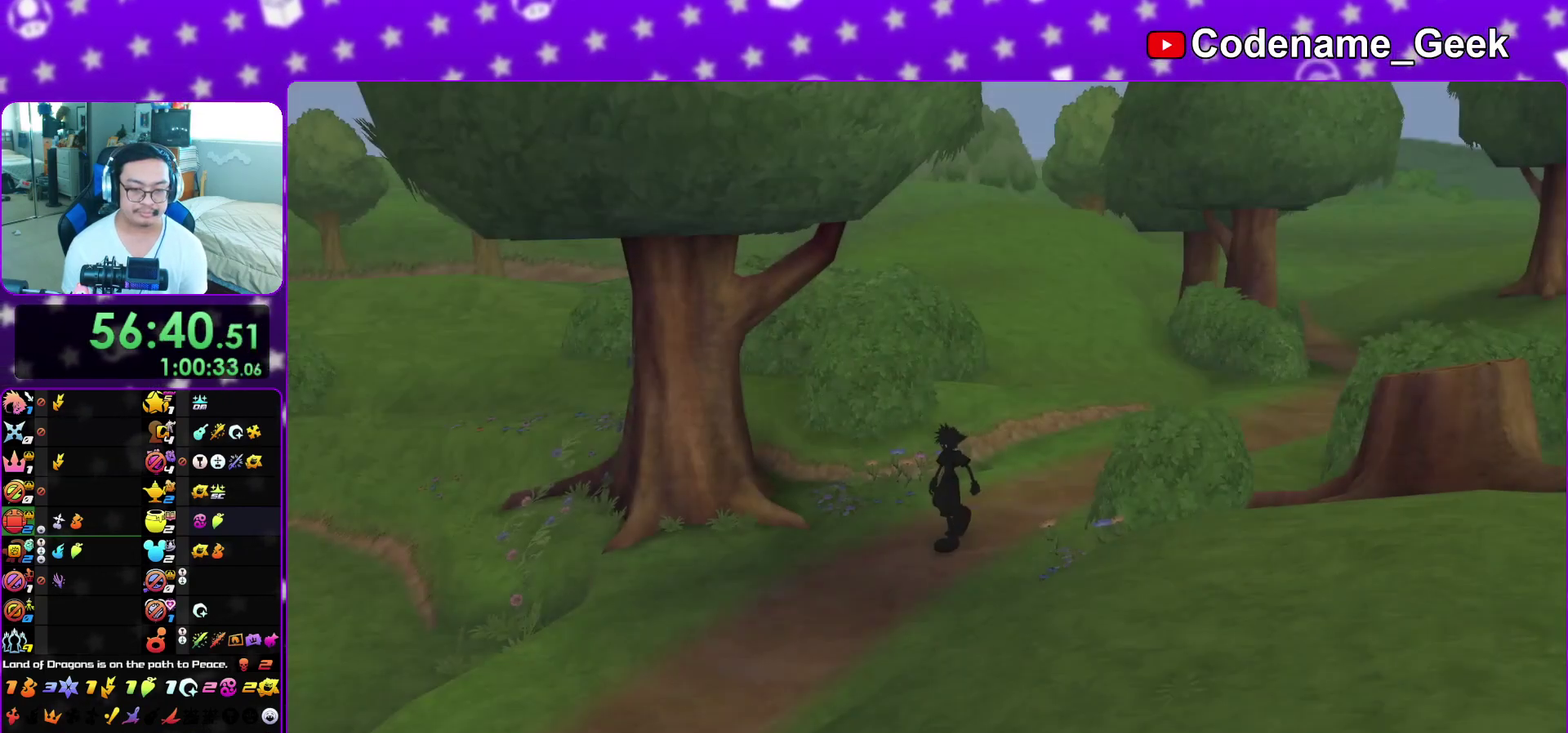
{"dt_ms": 700, "buttons": ["A"], "left_stick": "down", "right_stick": "center", "events": [[83, "B", "down"], [100, "A", "up"], [167, "A", "down"], [167, "B", "up"], [233, "A", "up"], [233, "B", "down"], [300, "B", "up"], [517, "A", "down"], [583, "B", "down"], [633, "B", "up"]]}
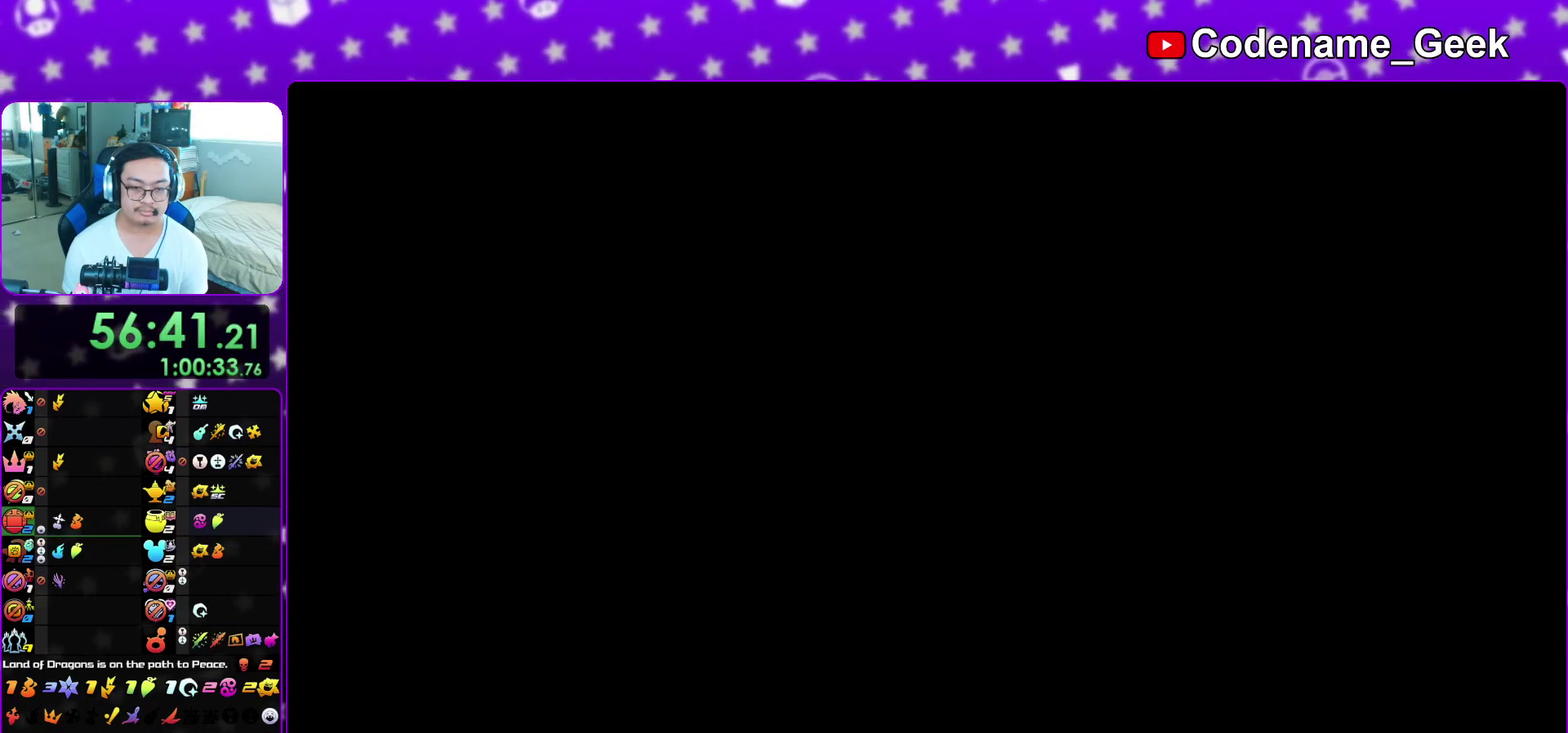
{"dt_ms": 300, "buttons": [], "left_stick": "down-right", "right_stick": "right", "events": [[17, "A", "up"], [117, "left_stick", "down-right"], [217, "right_stick", "right"]]}
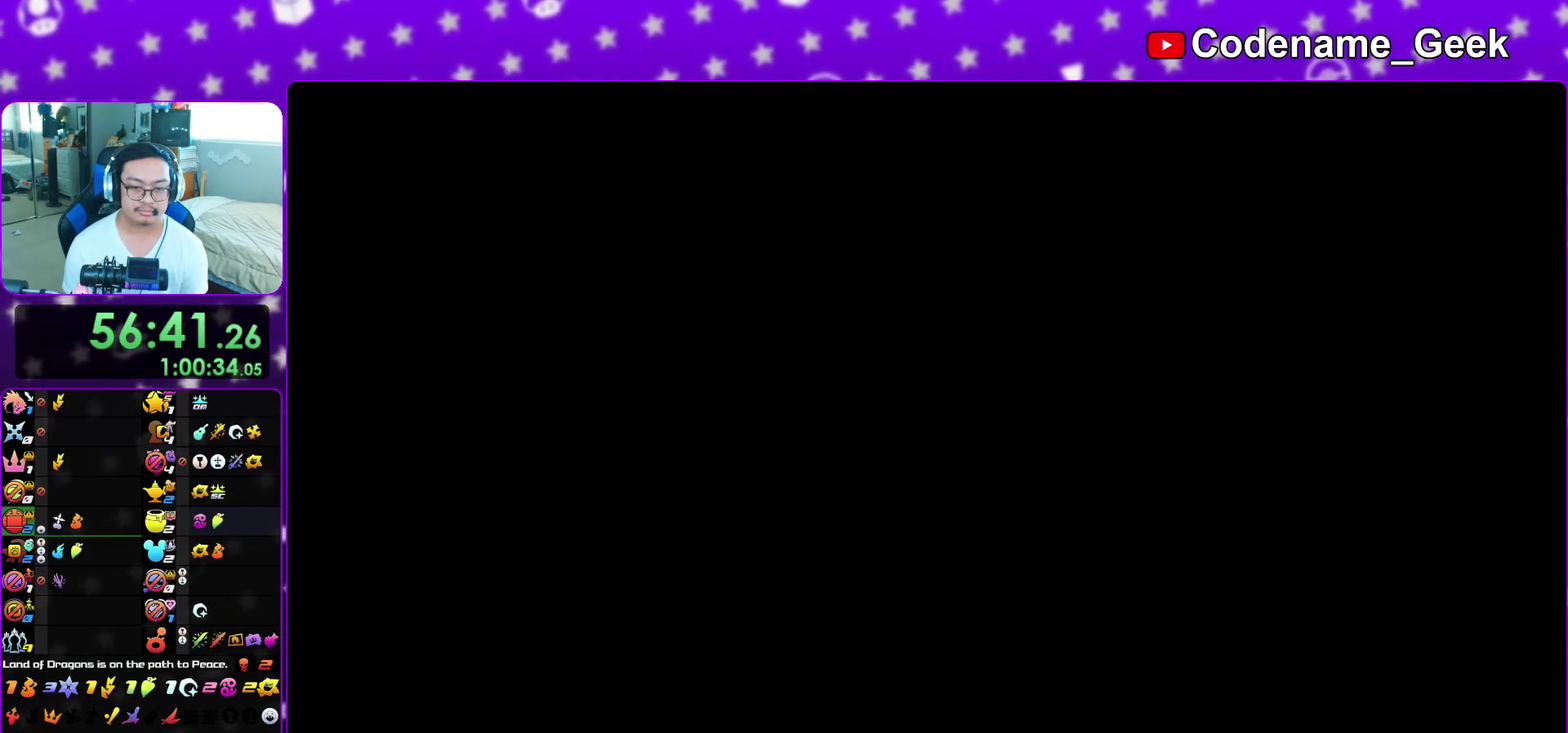
{"dt_ms": 900, "buttons": ["Y"], "left_stick": "up-right", "right_stick": "center", "events": [[183, "B", "down"], [250, "B", "up"], [317, "left_stick", "right"], [333, "B", "down"], [433, "B", "up"], [533, "Y", "down"], [583, "left_stick", "up-right"], [733, "right_stick", "center"]]}
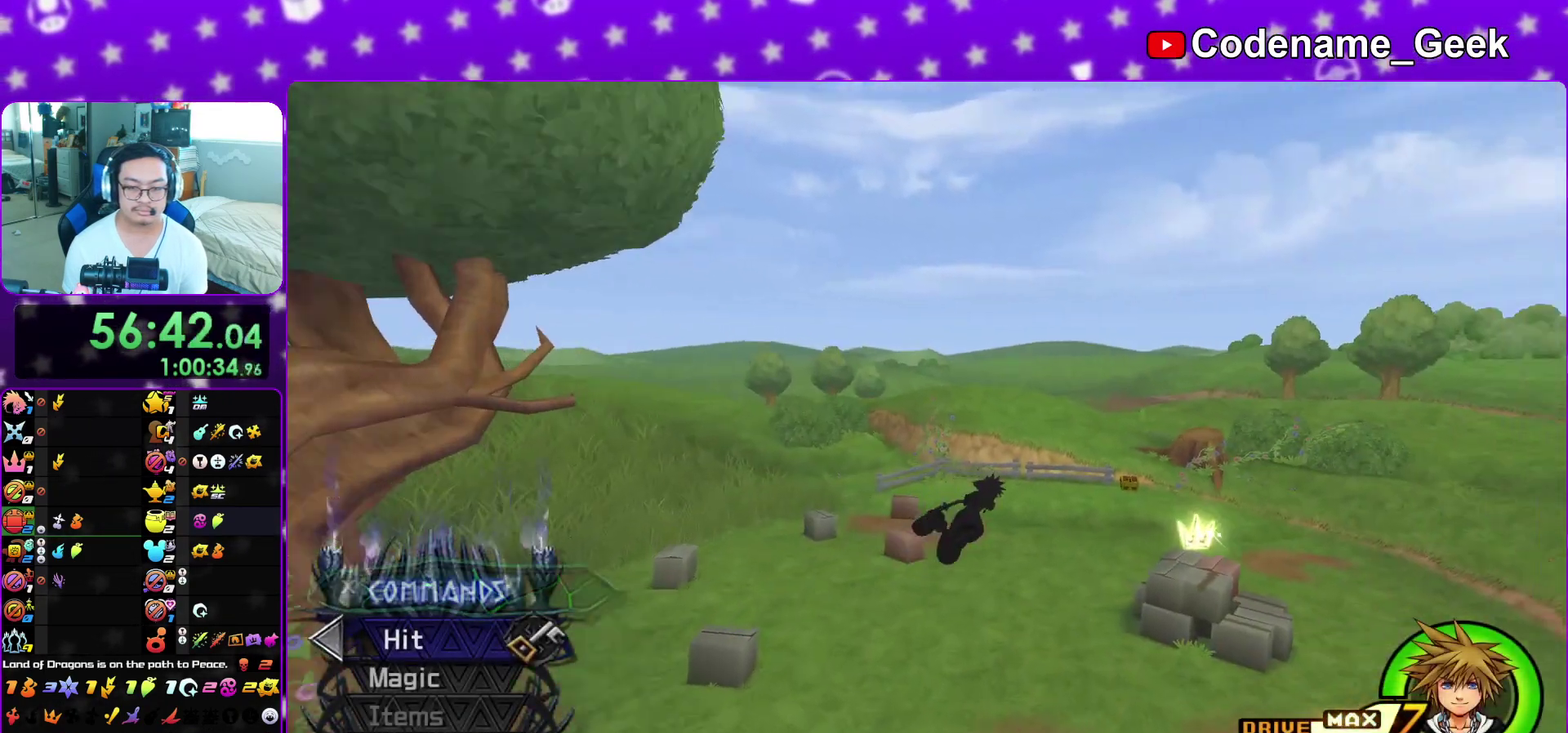
{"dt_ms": 300, "buttons": ["Y"], "left_stick": "up-right", "right_stick": "center", "events": []}
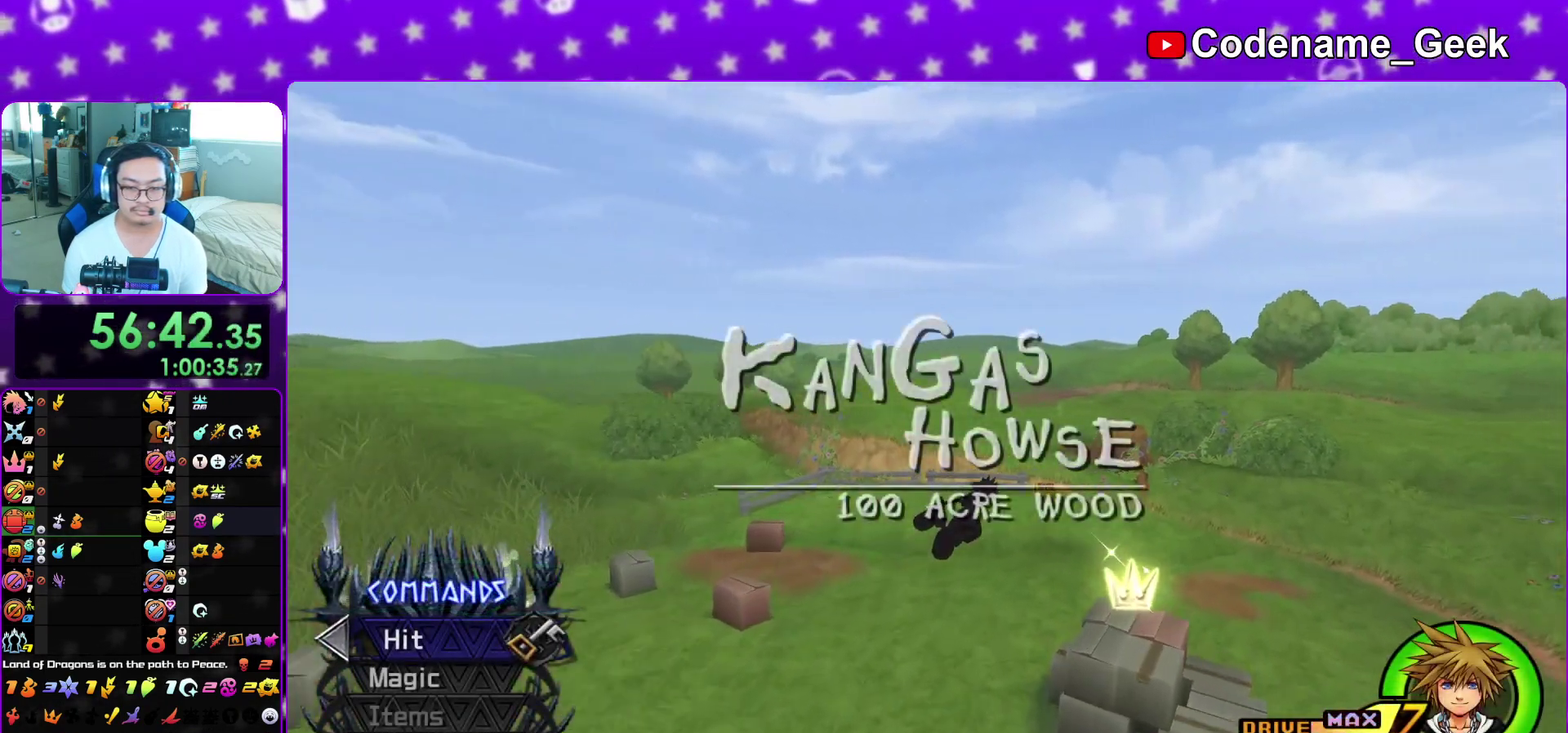
{"dt_ms": 700, "buttons": [], "left_stick": "up", "right_stick": "left", "events": [[317, "Y", "up"], [317, "left_stick", "up"], [400, "right_stick", "left"], [483, "right_stick", "center"], [583, "right_stick", "left"]]}
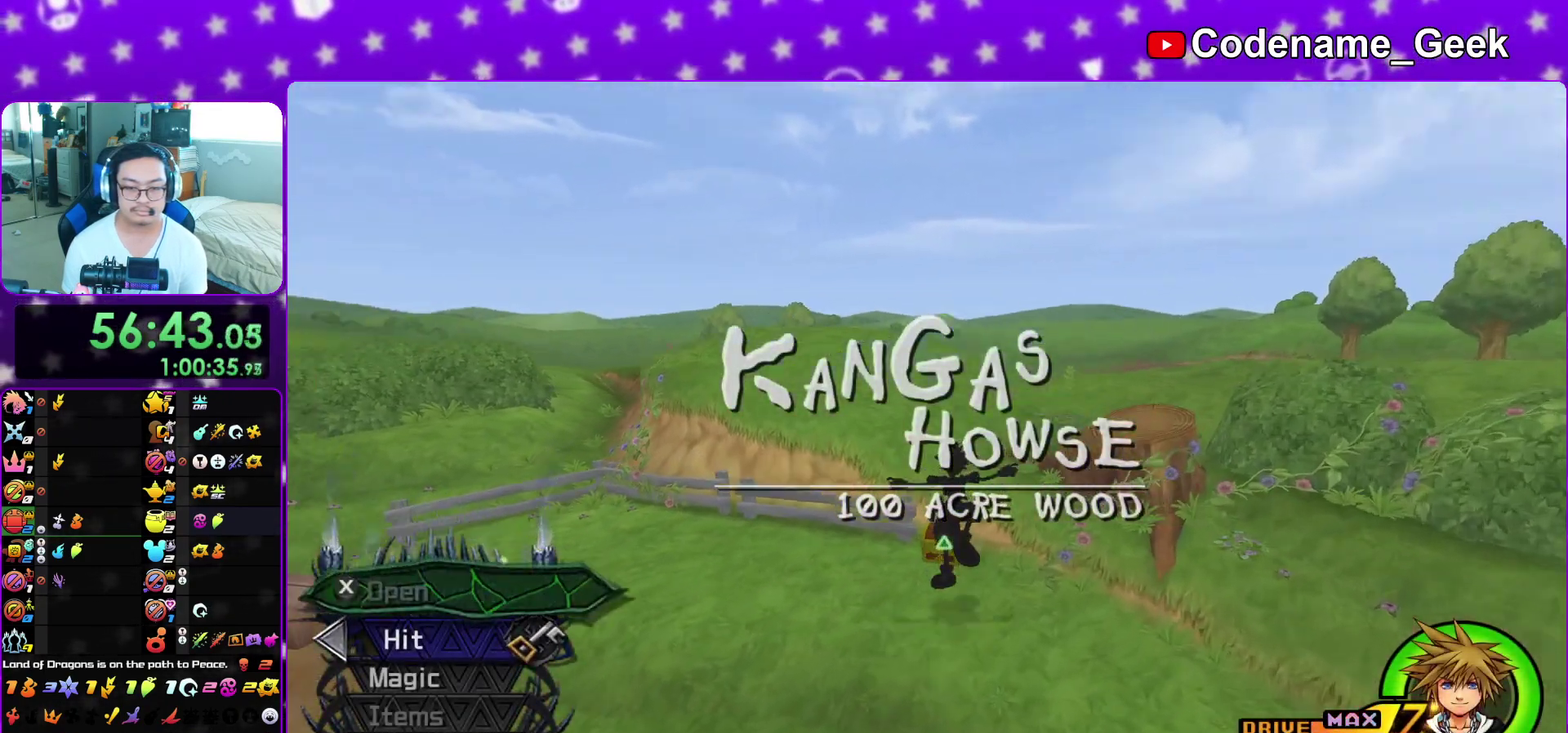
{"dt_ms": 300, "buttons": ["X"], "left_stick": "up", "right_stick": "left", "events": [[33, "right_stick", "center"], [117, "right_stick", "left"], [250, "X", "down"]]}
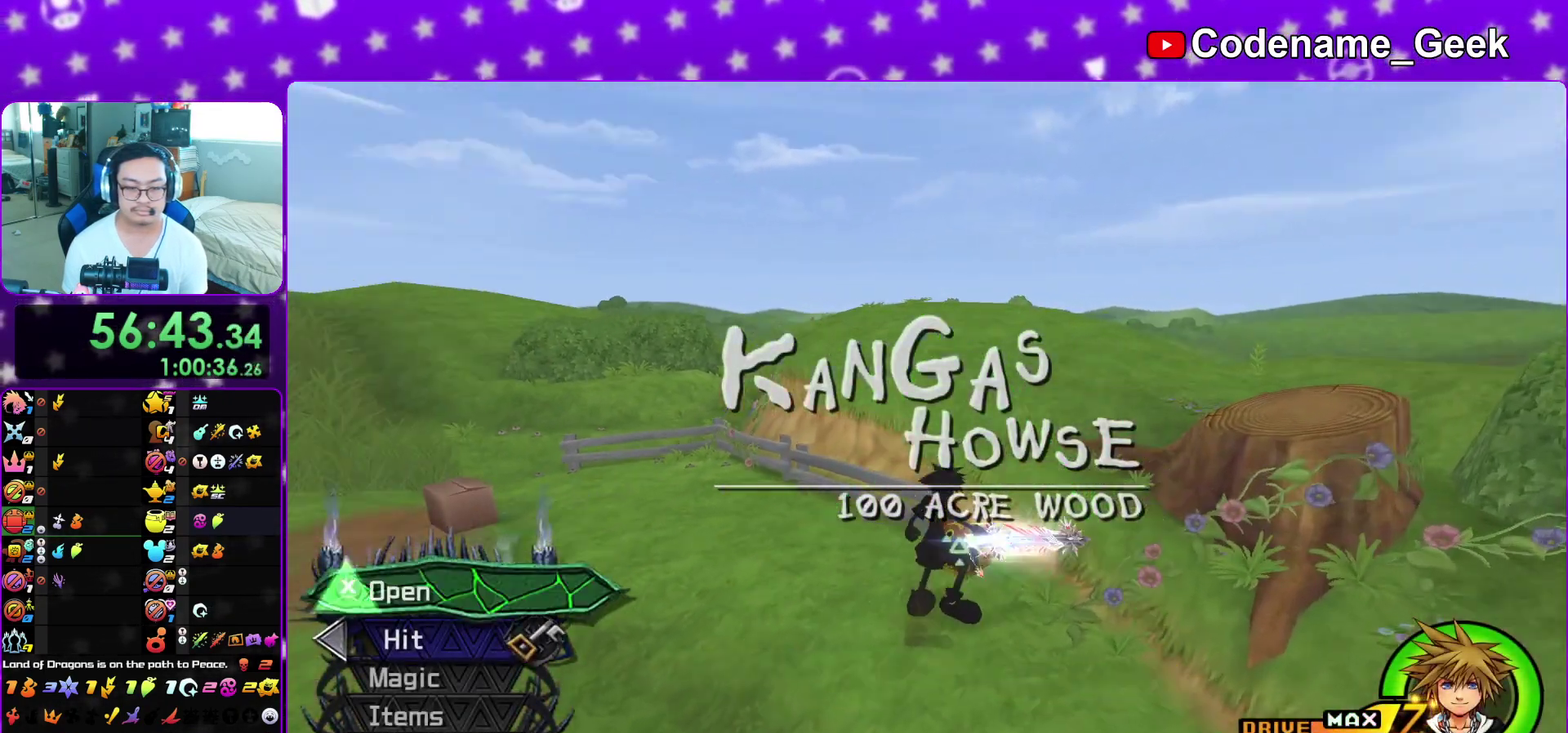
{"dt_ms": 600, "buttons": ["L1"], "left_stick": "up", "right_stick": "center", "events": [[67, "X", "up"], [150, "X", "down"], [250, "X", "up"], [317, "right_stick", "center"], [333, "X", "down"], [433, "X", "up"], [533, "X", "down"], [567, "L1", "down"], [583, "X", "up"]]}
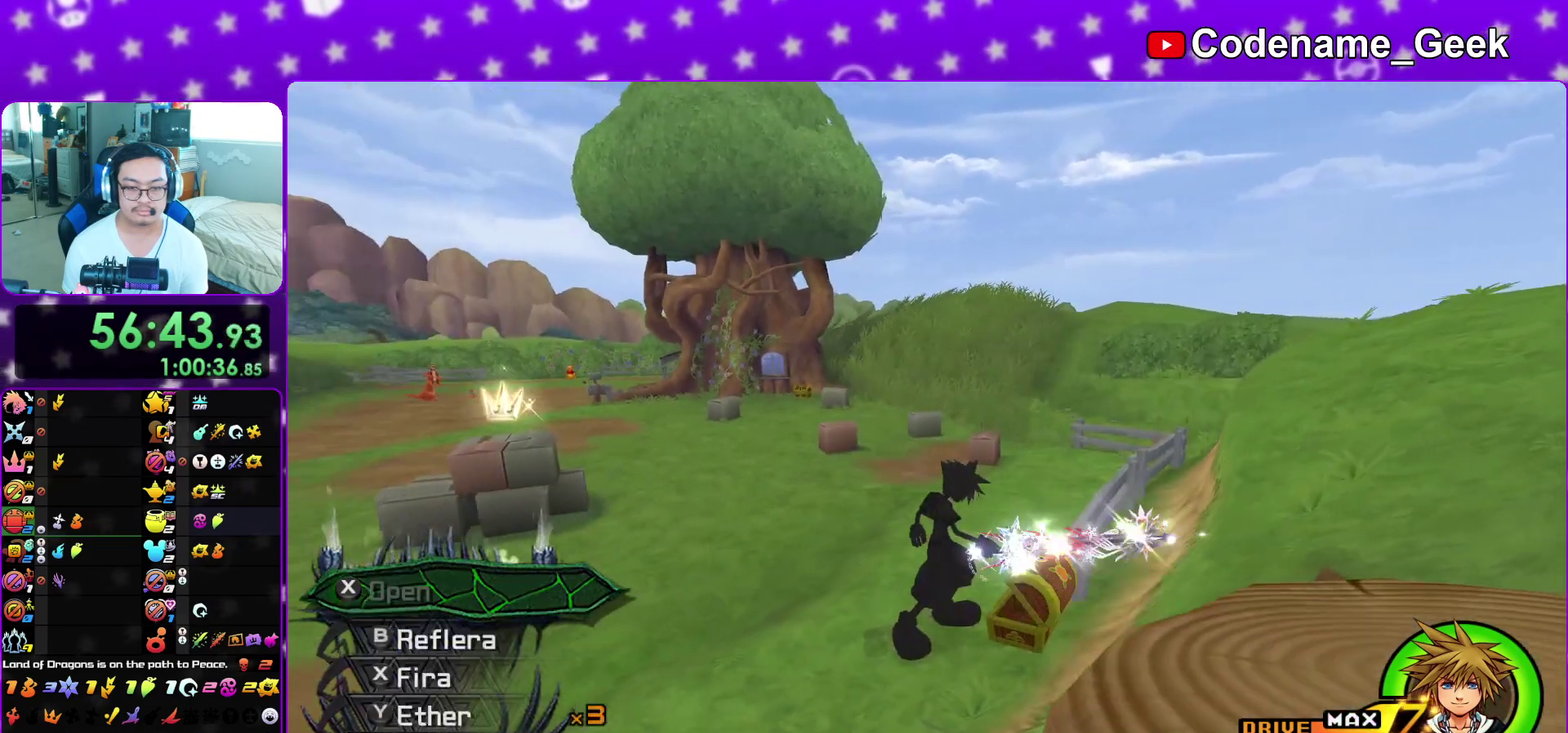
{"dt_ms": 400, "buttons": [], "left_stick": "up", "right_stick": "center", "events": [[67, "L1", "up"], [100, "right_stick", "left"], [200, "L1", "down"], [283, "right_stick", "center"], [300, "L1", "up"]]}
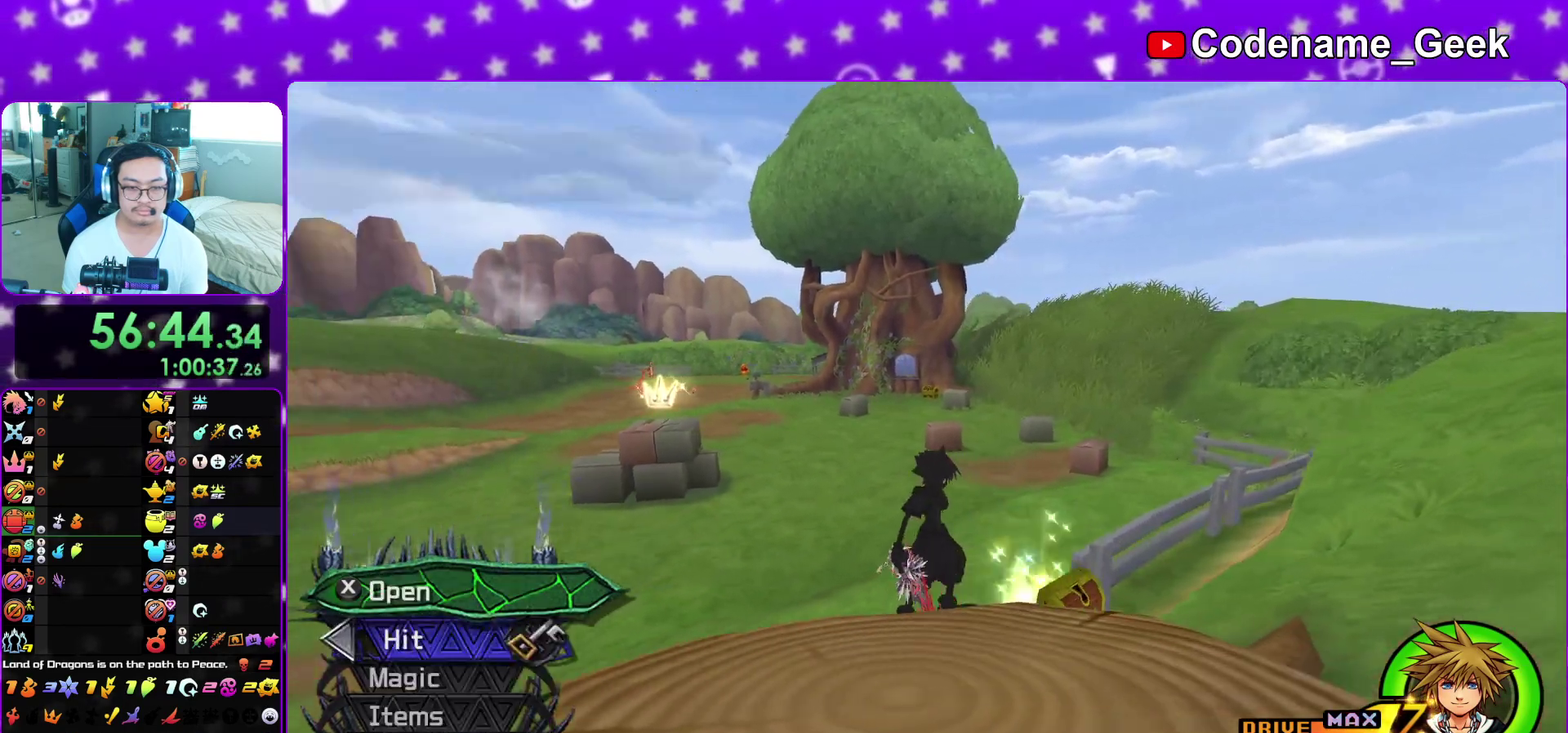
{"dt_ms": 500, "buttons": ["Y"], "left_stick": "up", "right_stick": "center", "events": [[100, "B", "down"], [200, "B", "up"], [250, "B", "down"], [367, "B", "up"], [367, "Y", "down"]]}
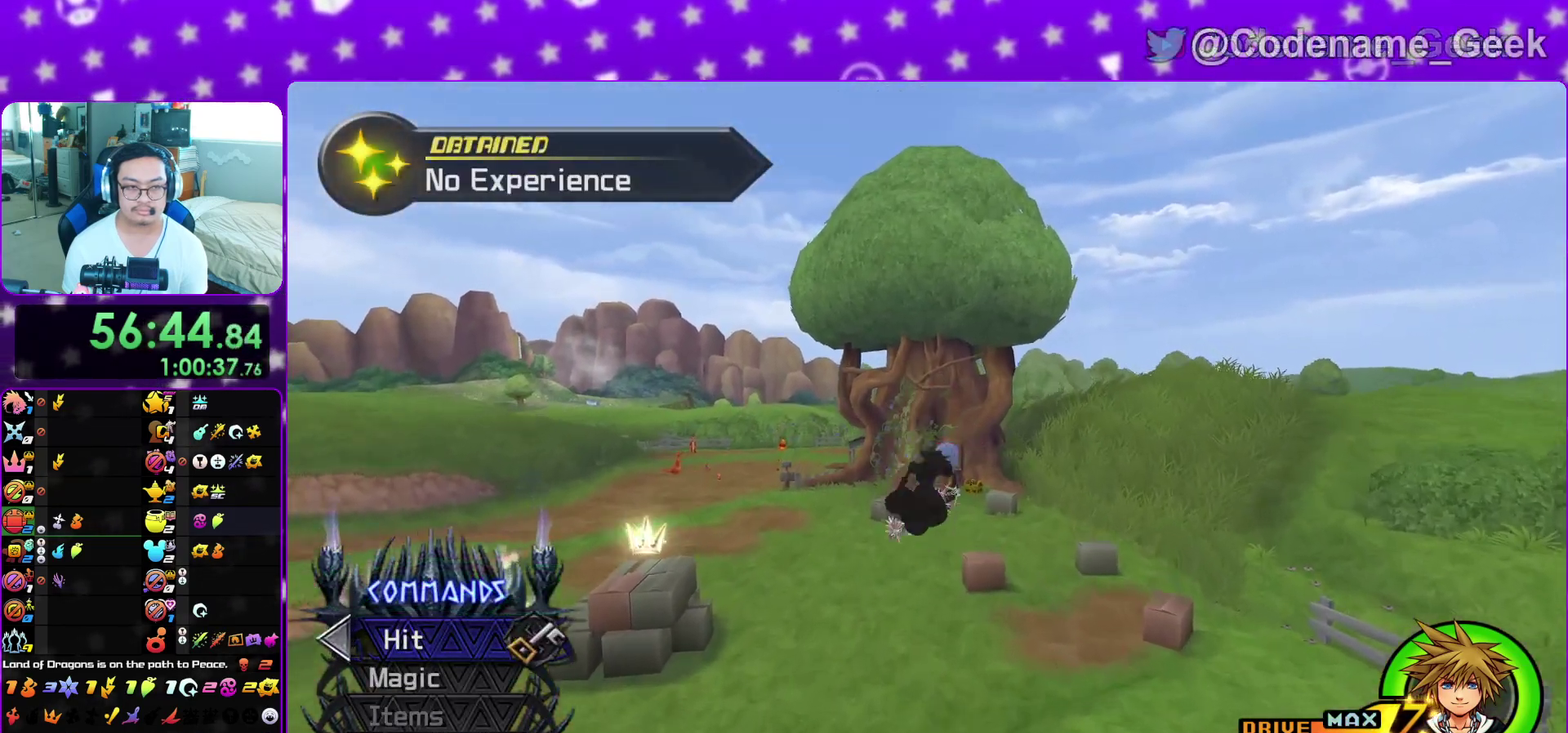
{"dt_ms": 500, "buttons": ["Y"], "left_stick": "up", "right_stick": "center", "events": [[33, "right_stick", "down-right"], [100, "right_stick", "center"]]}
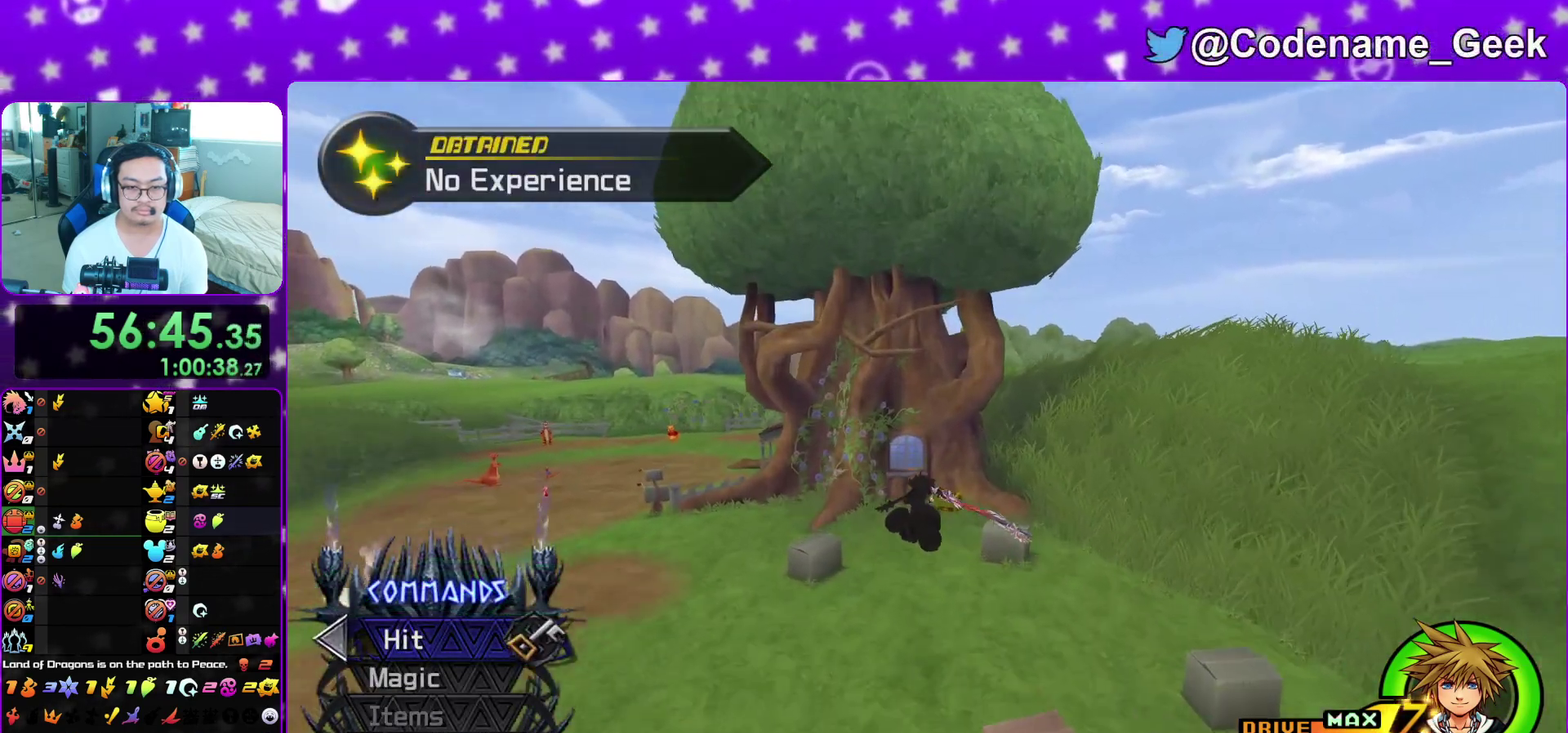
{"dt_ms": 300, "buttons": ["L1"], "left_stick": "up", "right_stick": "center", "events": [[67, "Y", "up"], [217, "L1", "down"]]}
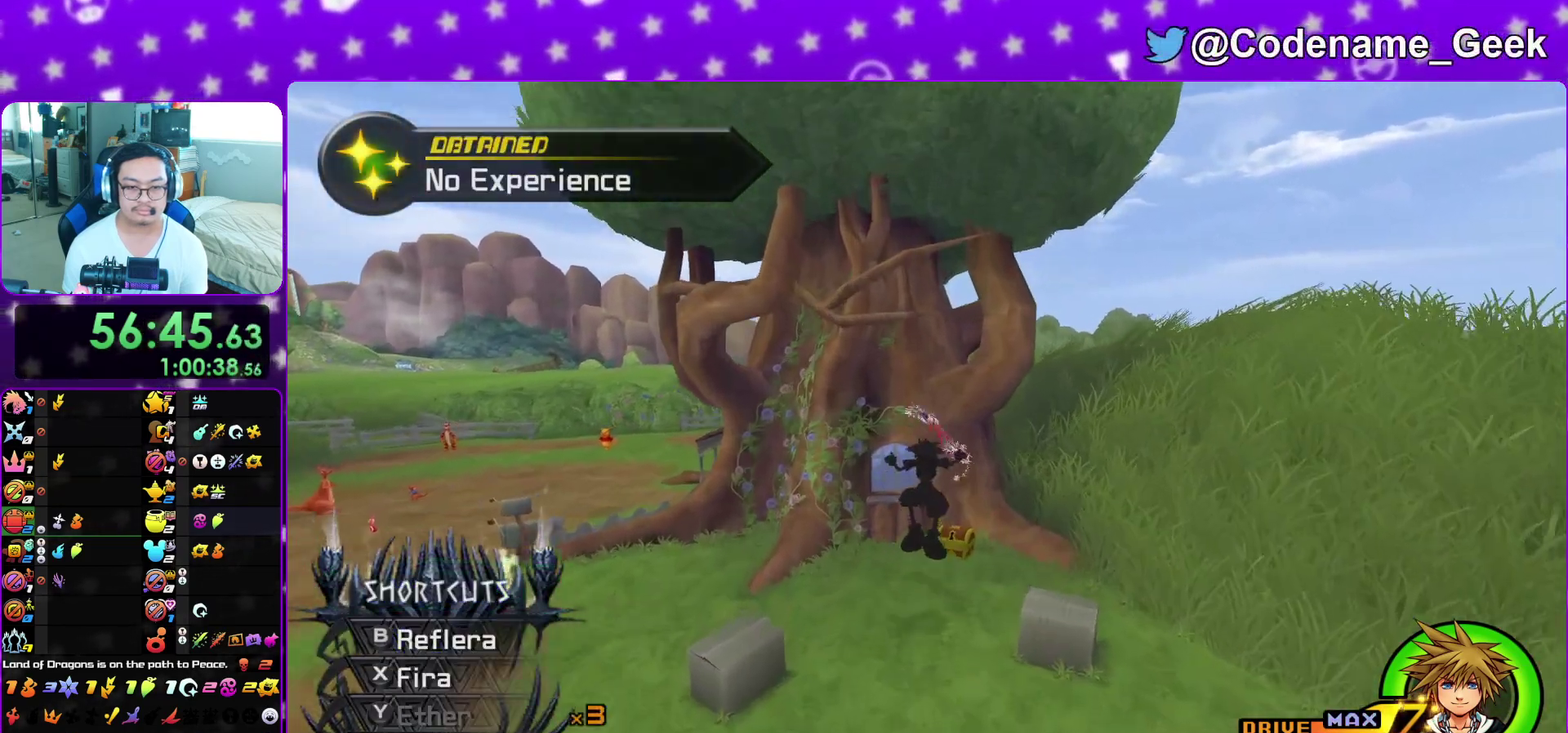
{"dt_ms": 900, "buttons": [], "left_stick": "center", "right_stick": "center"}
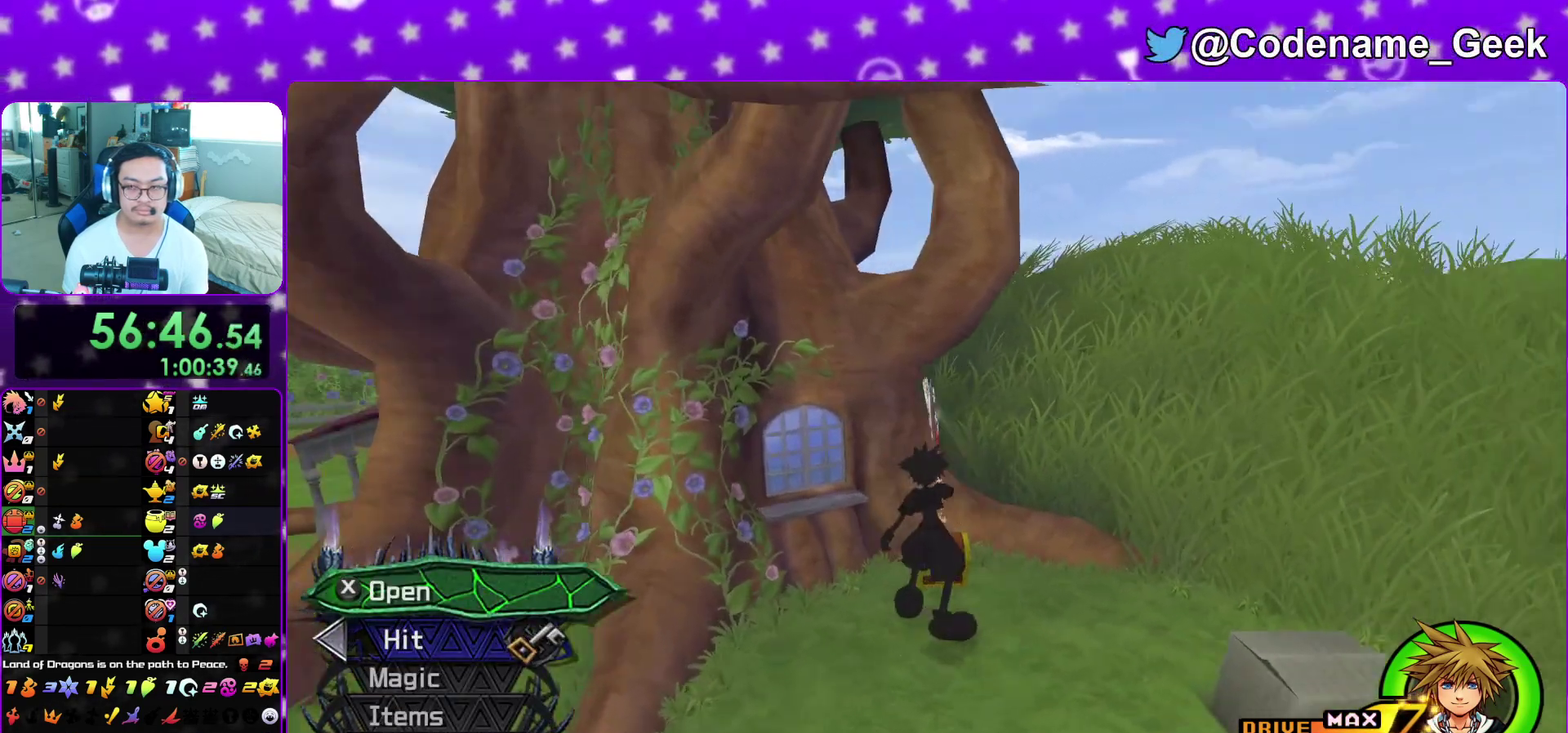
{"dt_ms": 300, "buttons": [], "left_stick": "center", "right_stick": "down"}
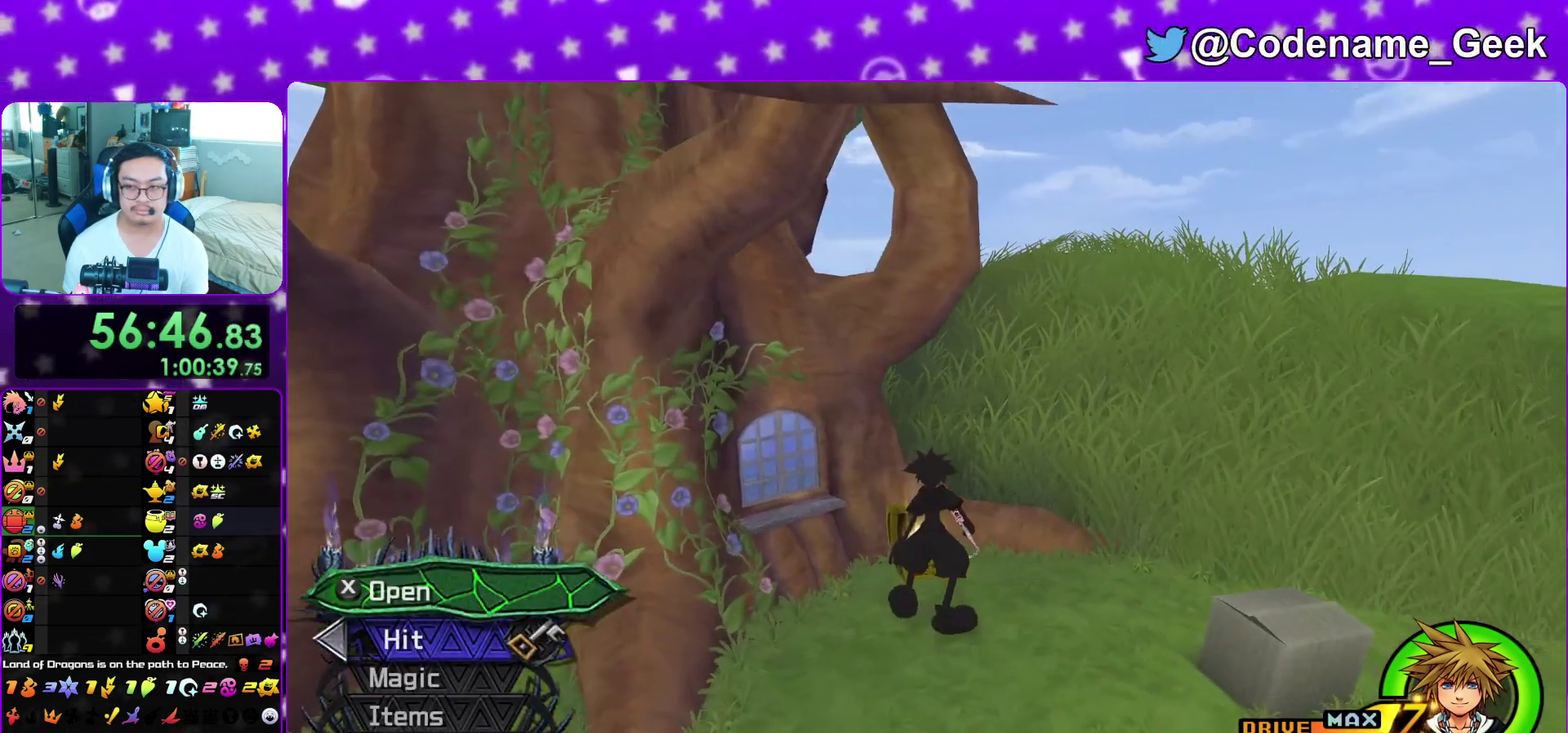
{"dt_ms": 700, "buttons": ["Y"], "left_stick": "left", "right_stick": "center"}
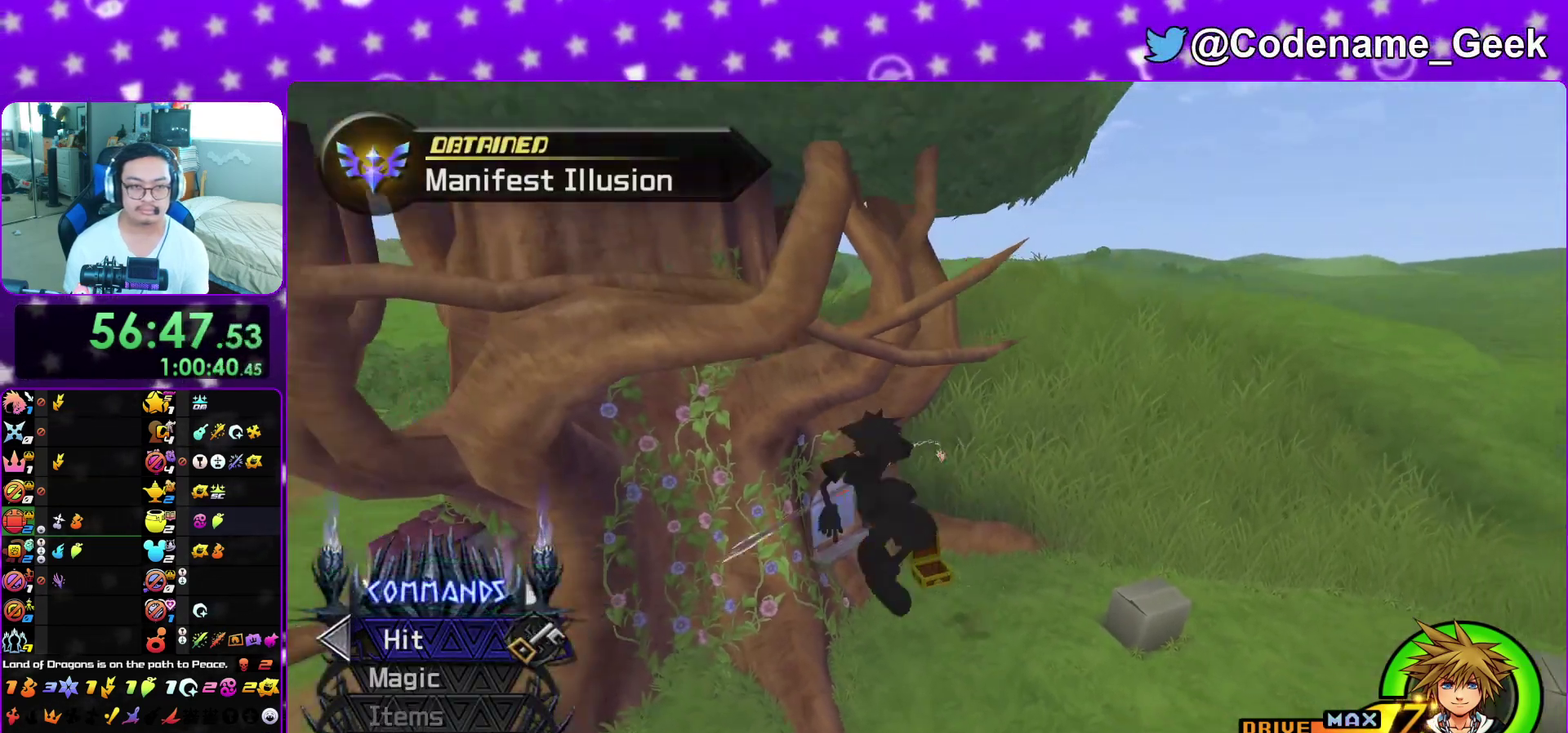
{"dt_ms": 300, "buttons": ["Y"], "left_stick": "up-left", "right_stick": "center", "events": [[67, "right_stick", "up"], [183, "right_stick", "center"], [200, "left_stick", "up-left"]]}